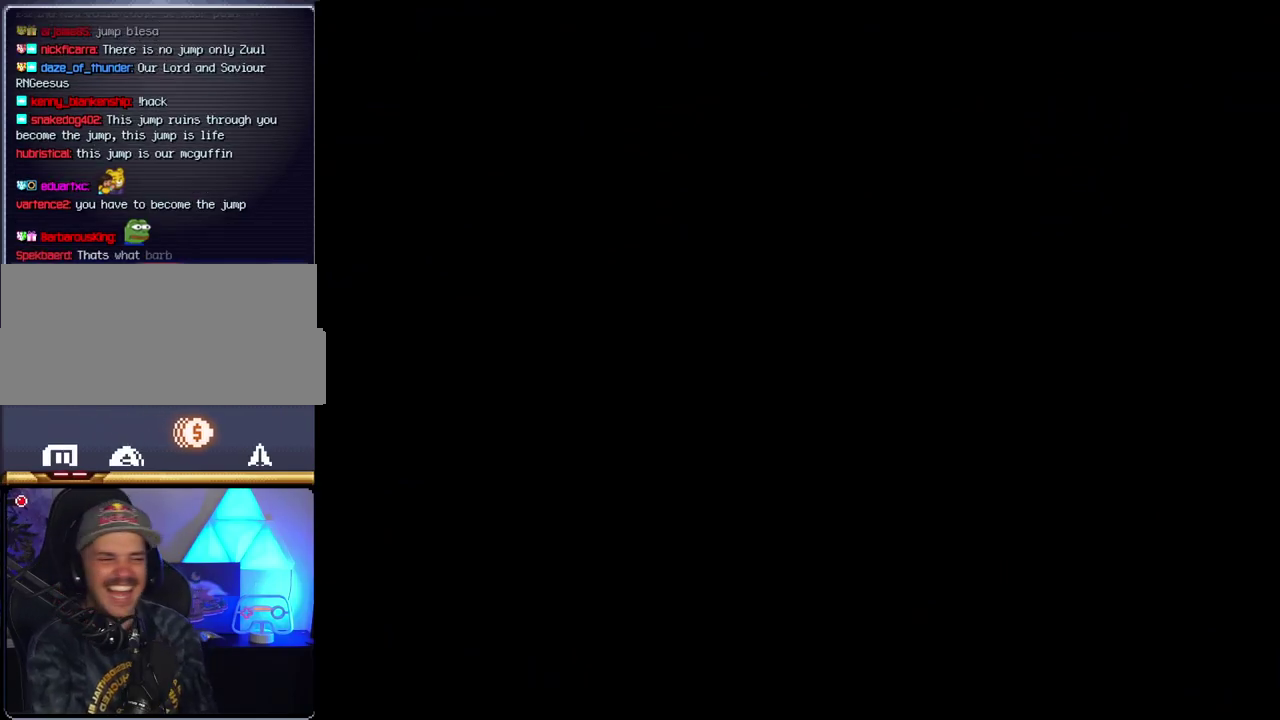
Gameplay with a controller (Nintendo layout); each line is a JSON object with the inputs held at the frame after it. "events" lists button and stick changes between this image and that frame as [ms after this image, input, new state], when the widget could be followed in between. Not read: L3 R3.
{"buttons": ["B"], "events": [[367, "B", "down"]]}
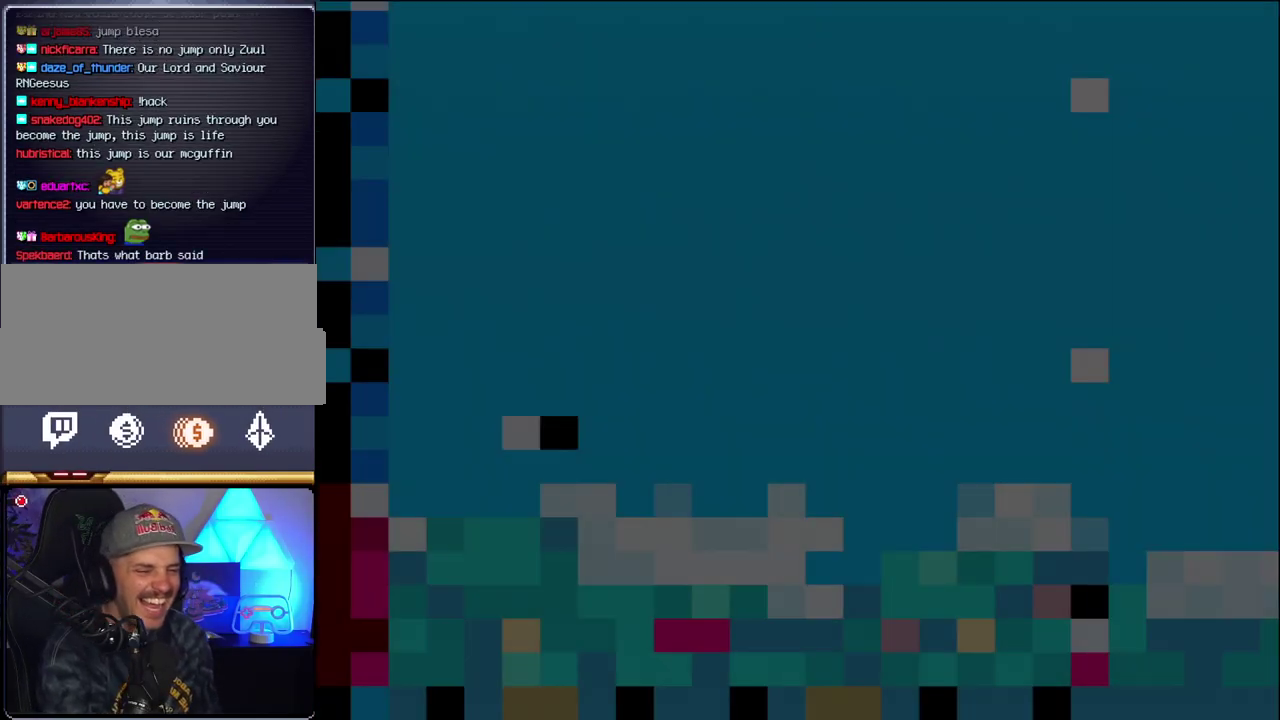
{"buttons": ["B", "DPAD_LEFT"], "events": [[50, "B", "up"], [183, "B", "down"], [400, "DPAD_LEFT", "down"]]}
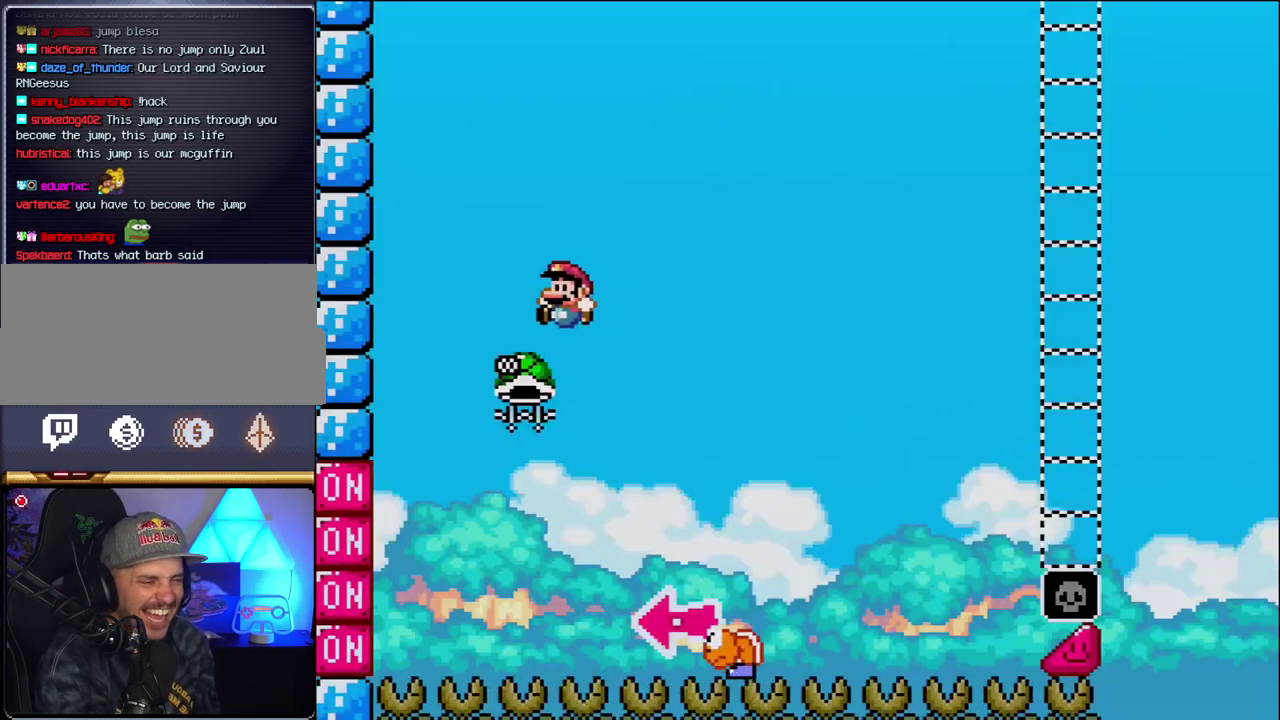
{"buttons": ["B", "Y", "DPAD_RIGHT"], "events": [[300, "DPAD_LEFT", "up"], [333, "DPAD_RIGHT", "down"], [400, "Y", "down"]]}
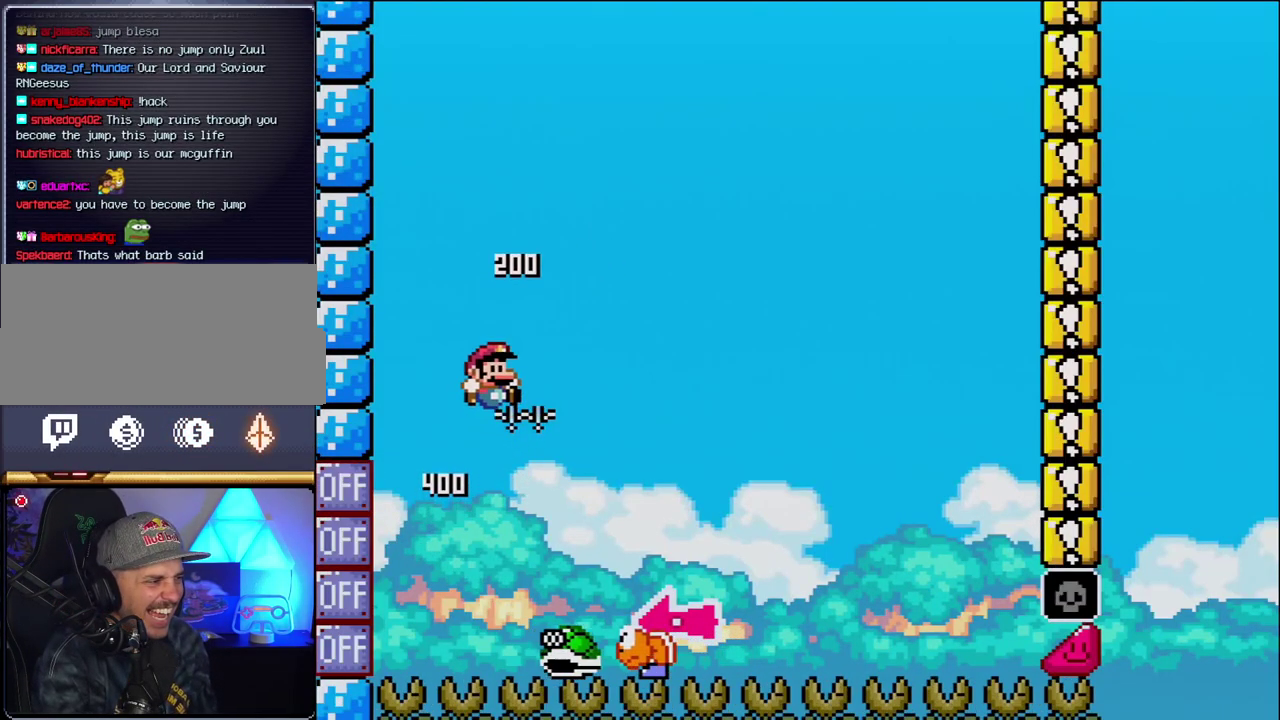
{"buttons": ["B", "Y", "DPAD_LEFT"], "events": [[333, "DPAD_RIGHT", "up"], [400, "DPAD_LEFT", "down"]]}
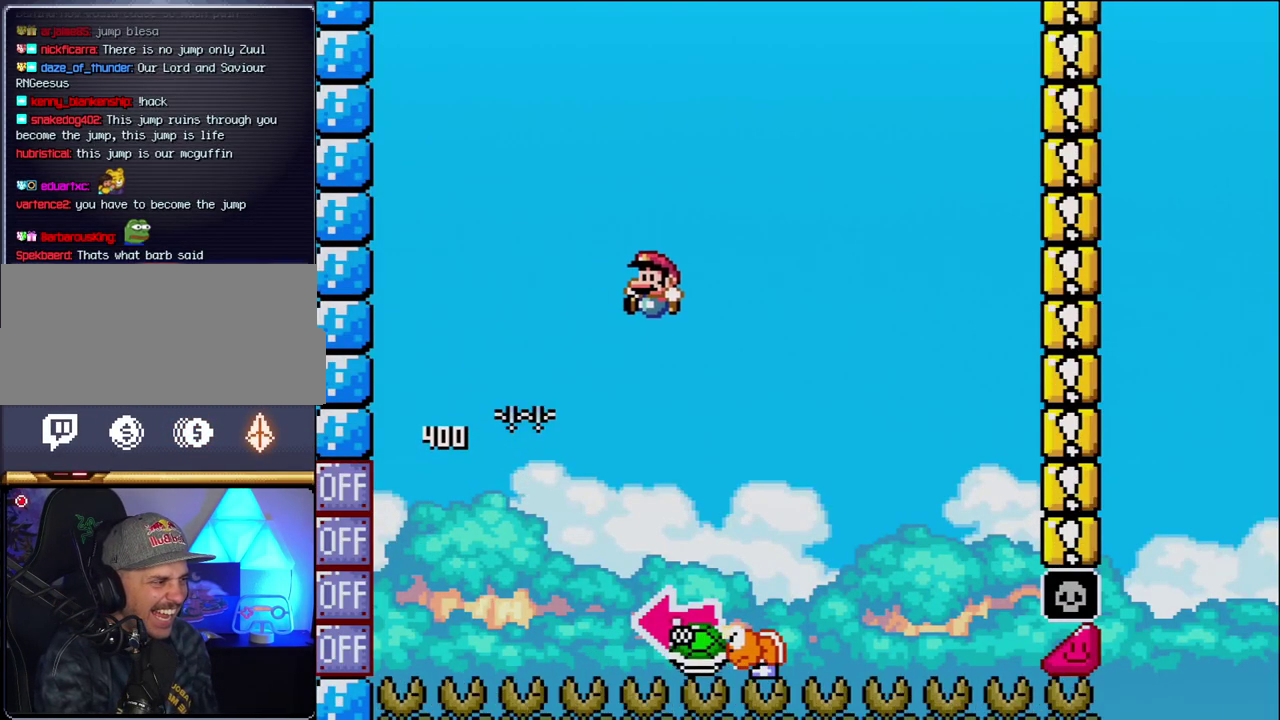
{"buttons": ["B", "Y", "DPAD_LEFT"], "events": [[50, "B", "up"], [50, "DPAD_LEFT", "up"], [150, "DPAD_RIGHT", "down"], [267, "B", "down"], [450, "DPAD_LEFT", "down"], [450, "DPAD_RIGHT", "up"]]}
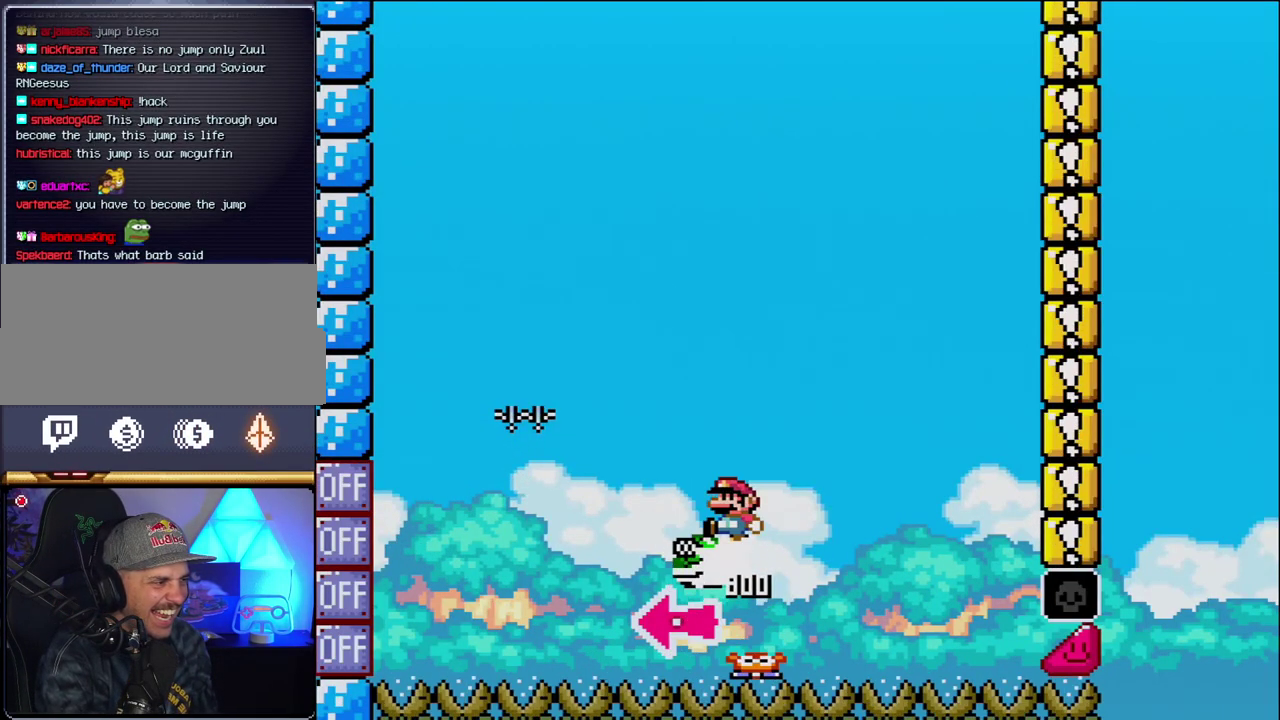
{"buttons": ["B", "Y"], "events": [[17, "Y", "up"], [167, "DPAD_LEFT", "up"], [167, "Y", "down"], [333, "DPAD_RIGHT", "down"], [483, "DPAD_RIGHT", "up"]]}
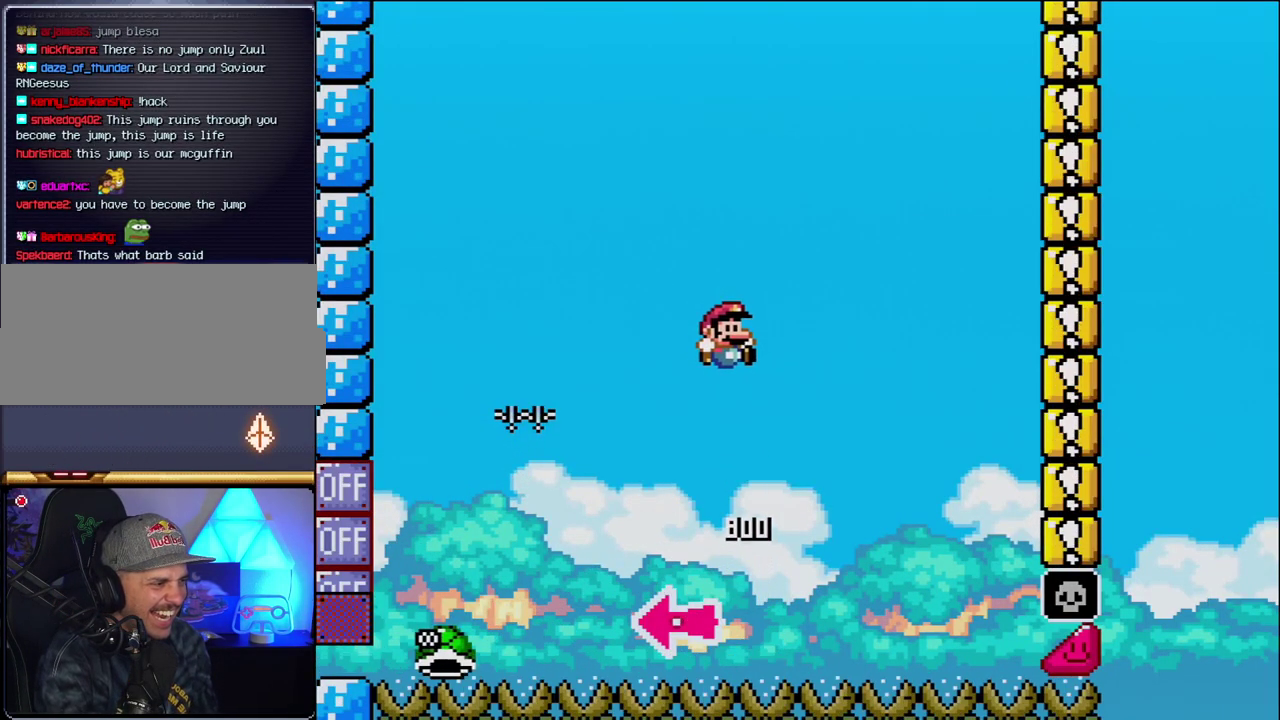
{"buttons": ["B", "Y", "DPAD_RIGHT"], "events": [[367, "DPAD_RIGHT", "down"]]}
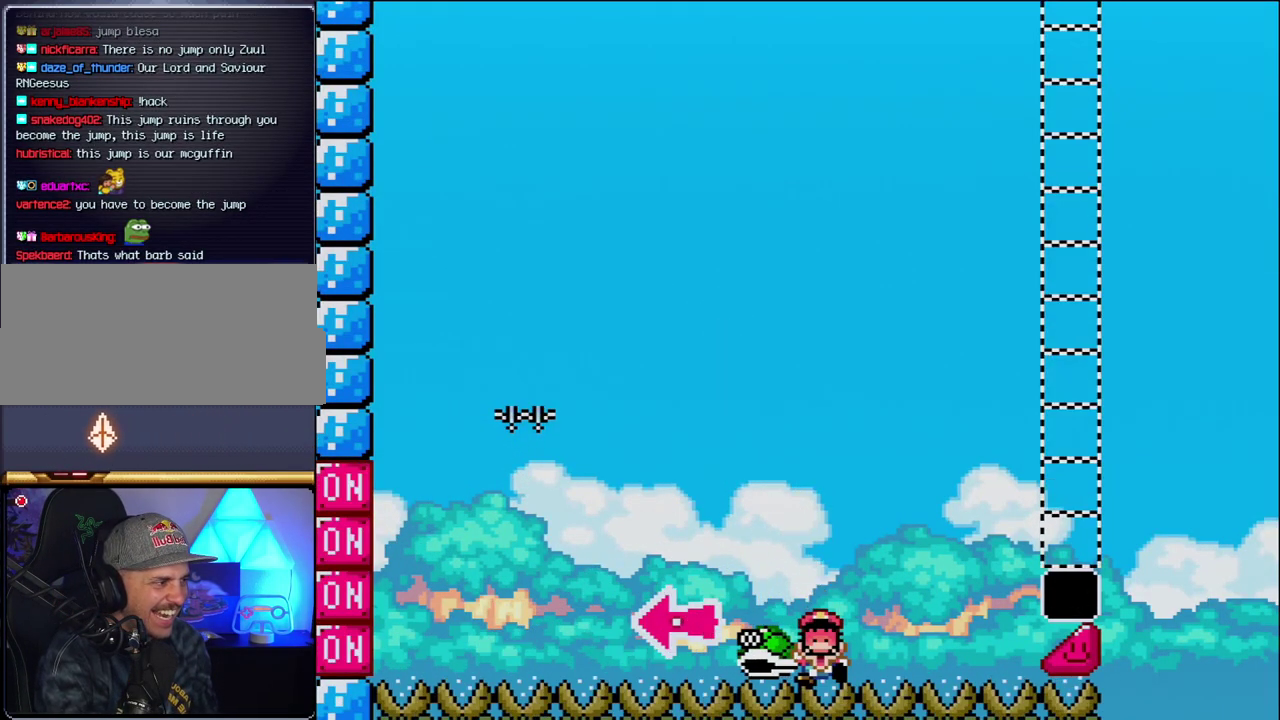
{"buttons": [], "events": [[83, "DPAD_RIGHT", "up"], [117, "Y", "up"], [150, "B", "up"], [233, "B", "down"], [433, "B", "up"]]}
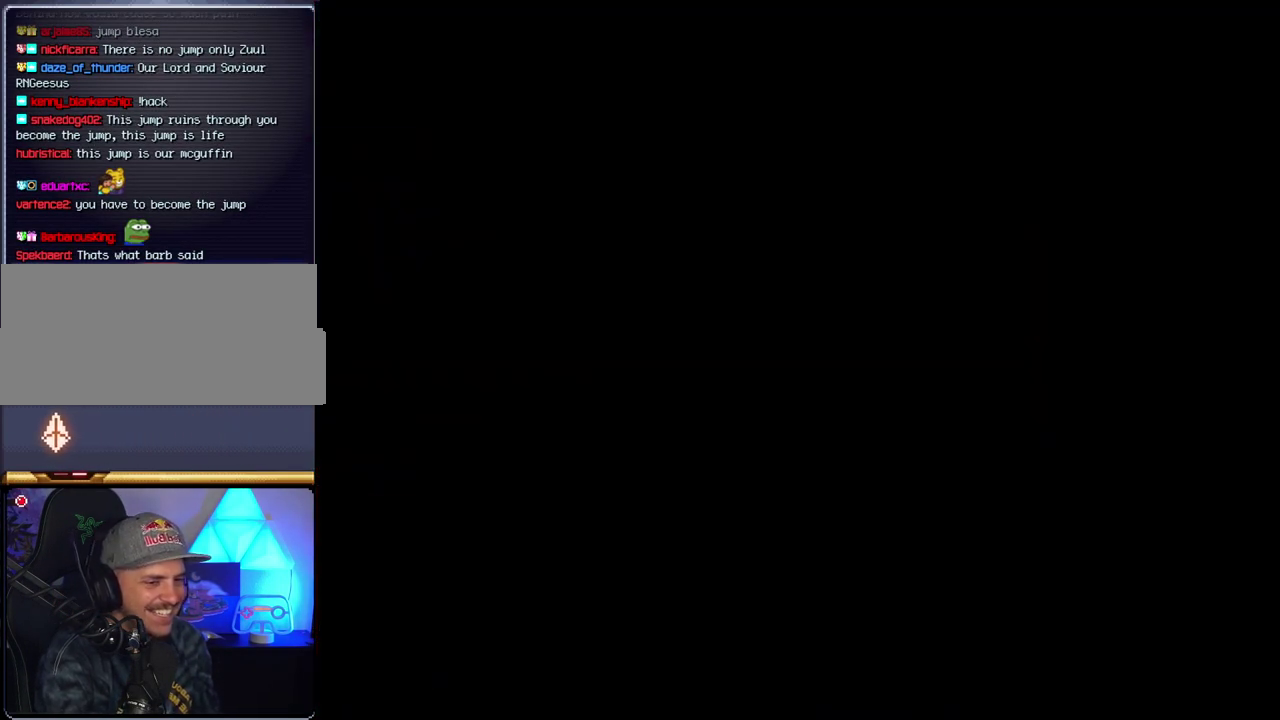
{"buttons": [], "events": []}
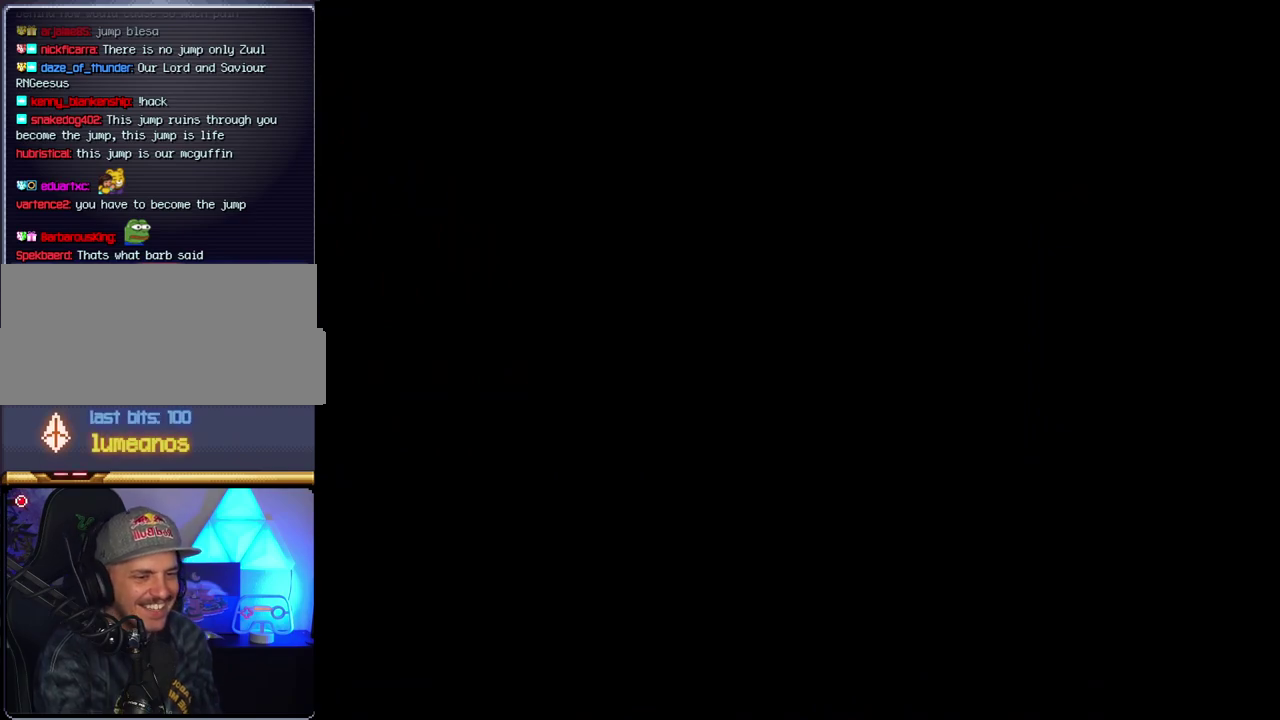
{"buttons": [], "events": []}
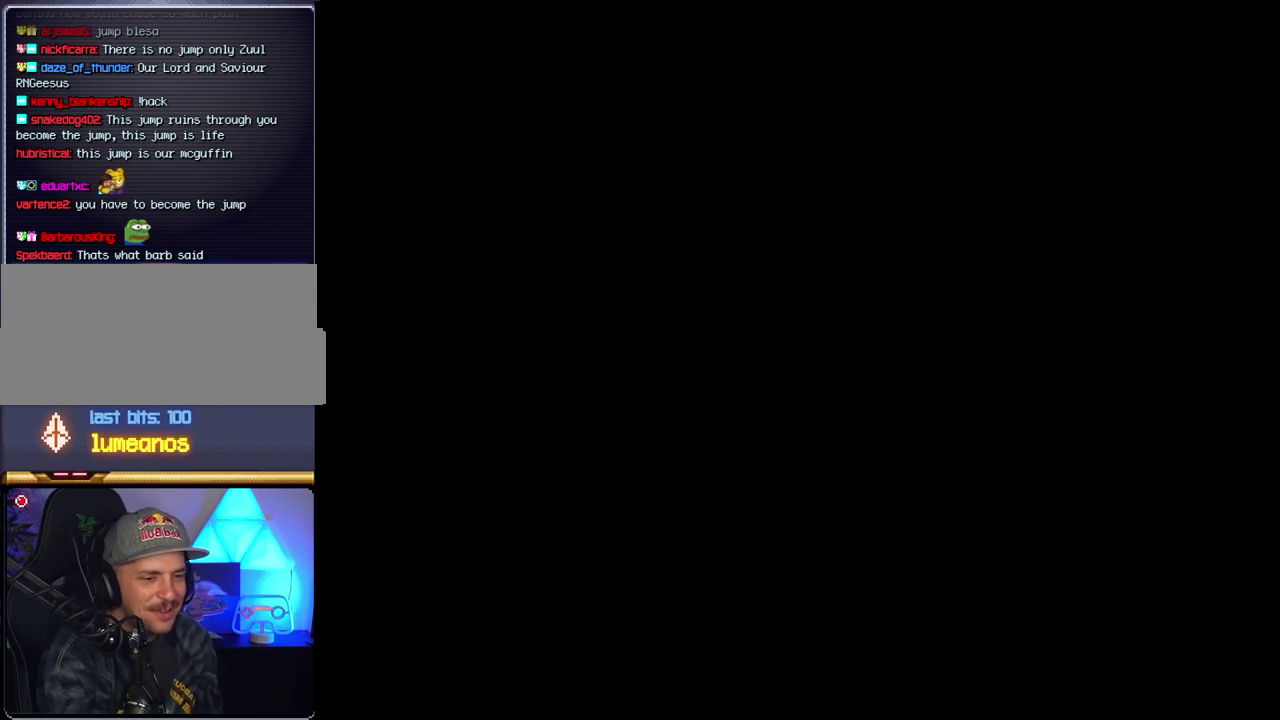
{"buttons": [], "events": []}
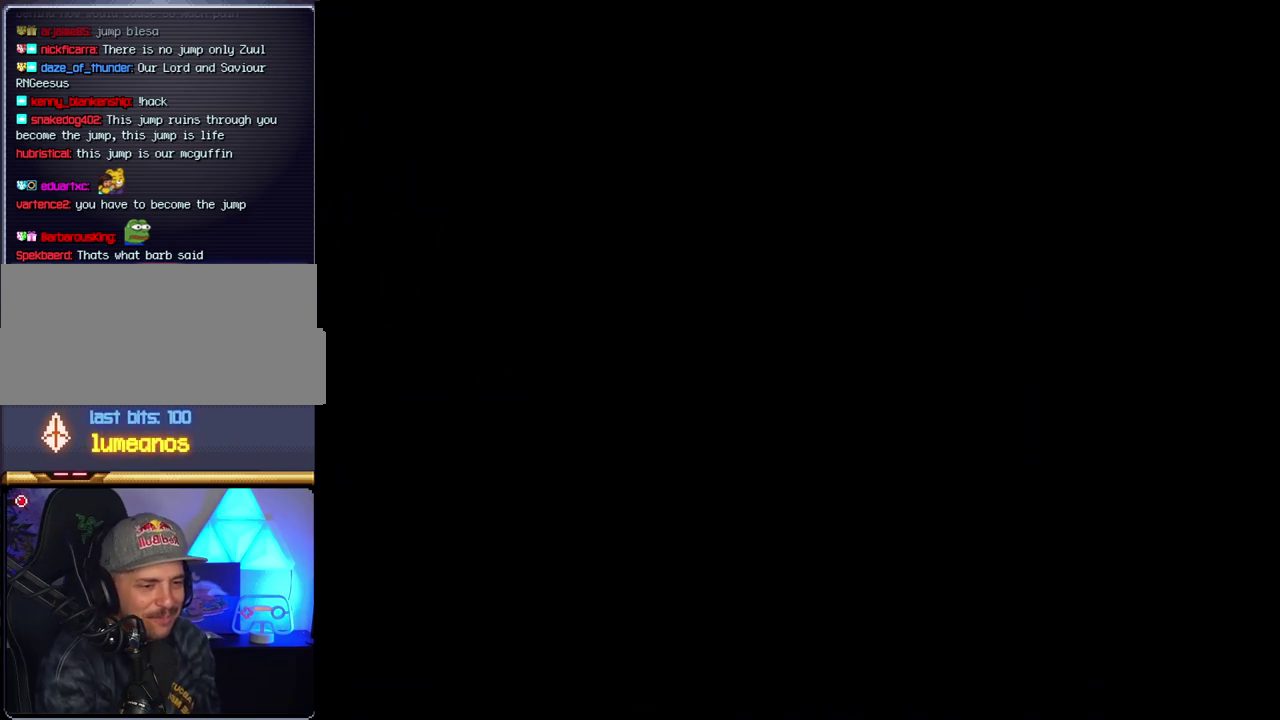
{"buttons": ["B"], "events": [[183, "B", "down"]]}
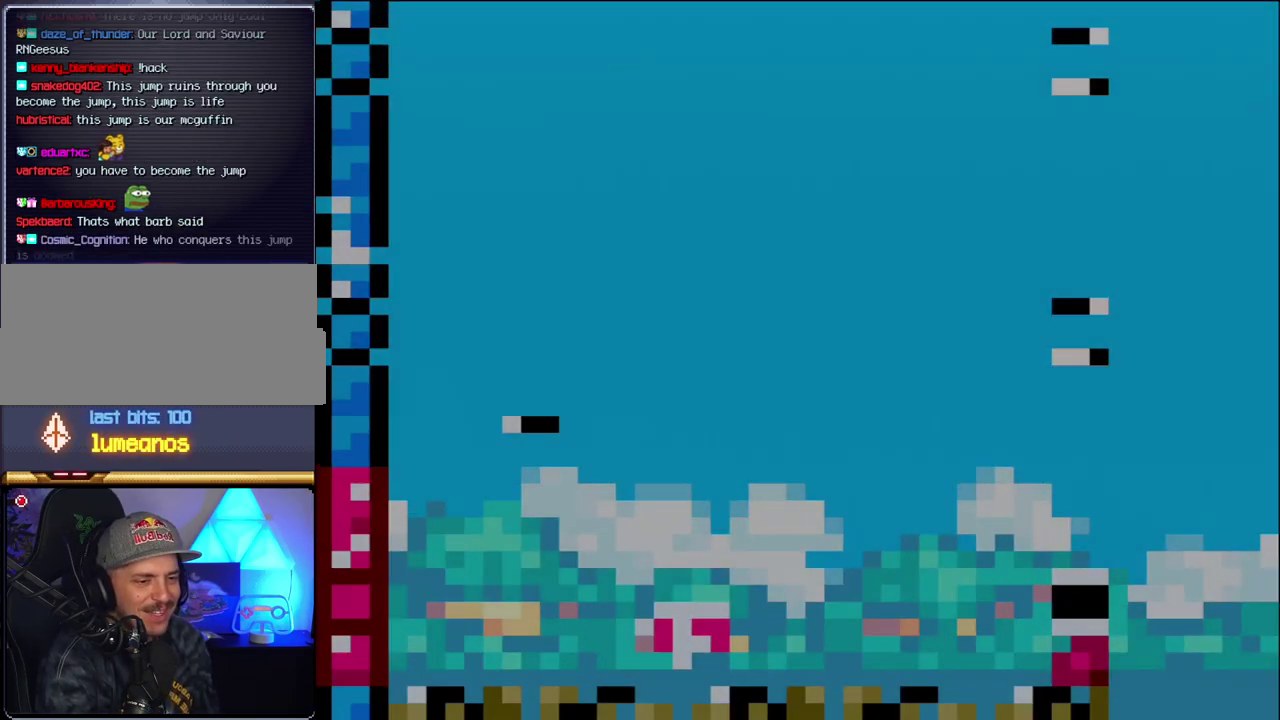
{"buttons": ["B", "DPAD_RIGHT"], "events": [[83, "DPAD_LEFT", "down"], [367, "DPAD_LEFT", "up"], [467, "DPAD_RIGHT", "down"]]}
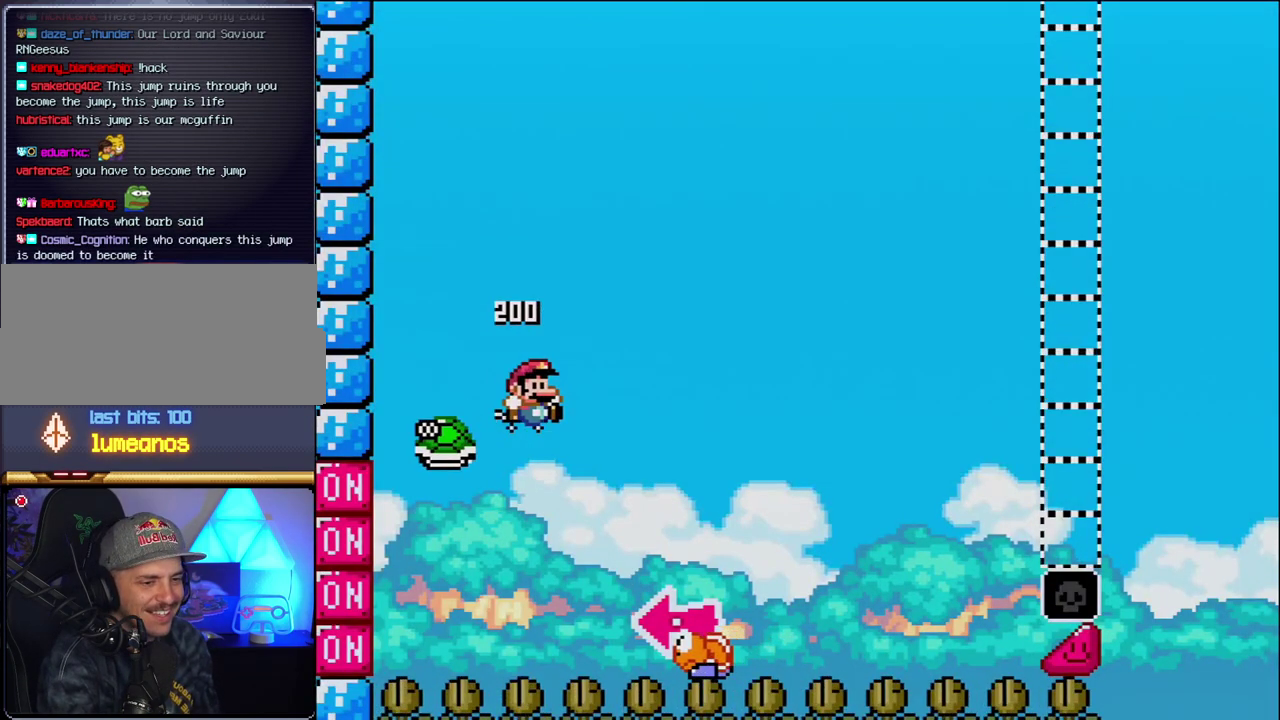
{"buttons": ["B", "Y", "DPAD_LEFT"], "events": [[167, "Y", "down"], [450, "DPAD_RIGHT", "up"], [483, "DPAD_LEFT", "down"]]}
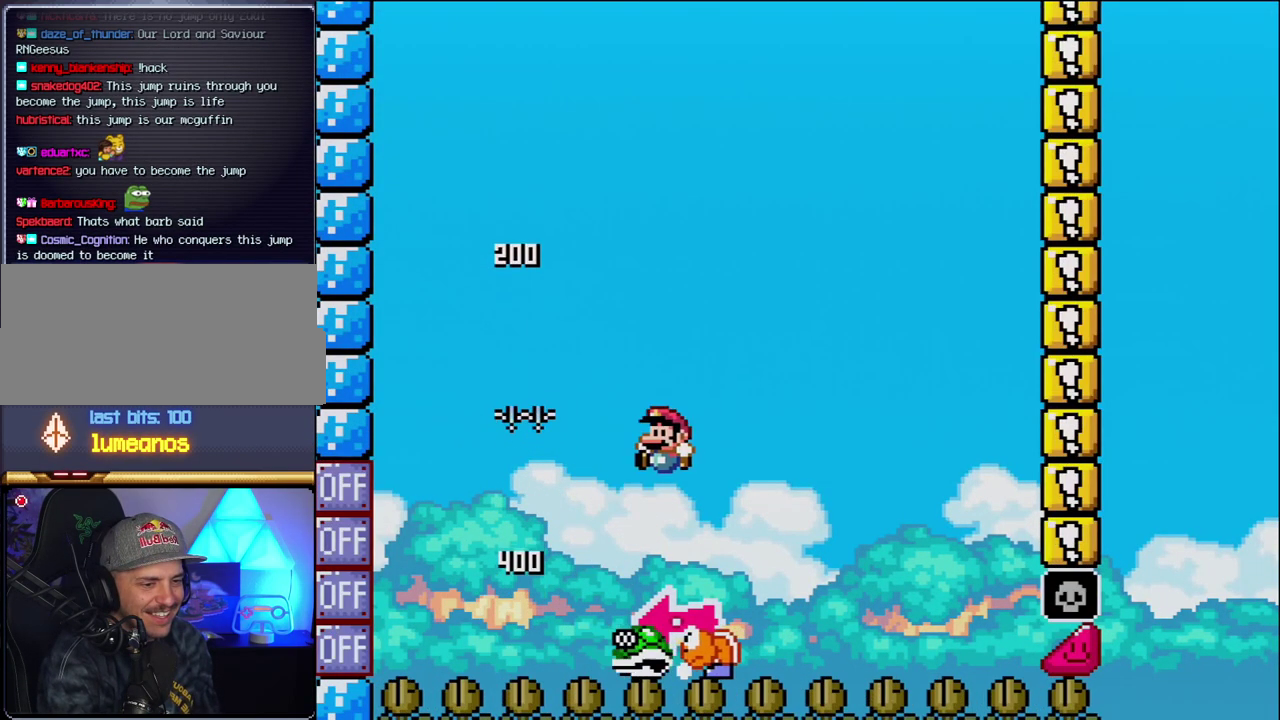
{"buttons": ["Y", "DPAD_RIGHT"], "events": [[183, "DPAD_LEFT", "up"], [233, "DPAD_RIGHT", "down"], [450, "B", "up"]]}
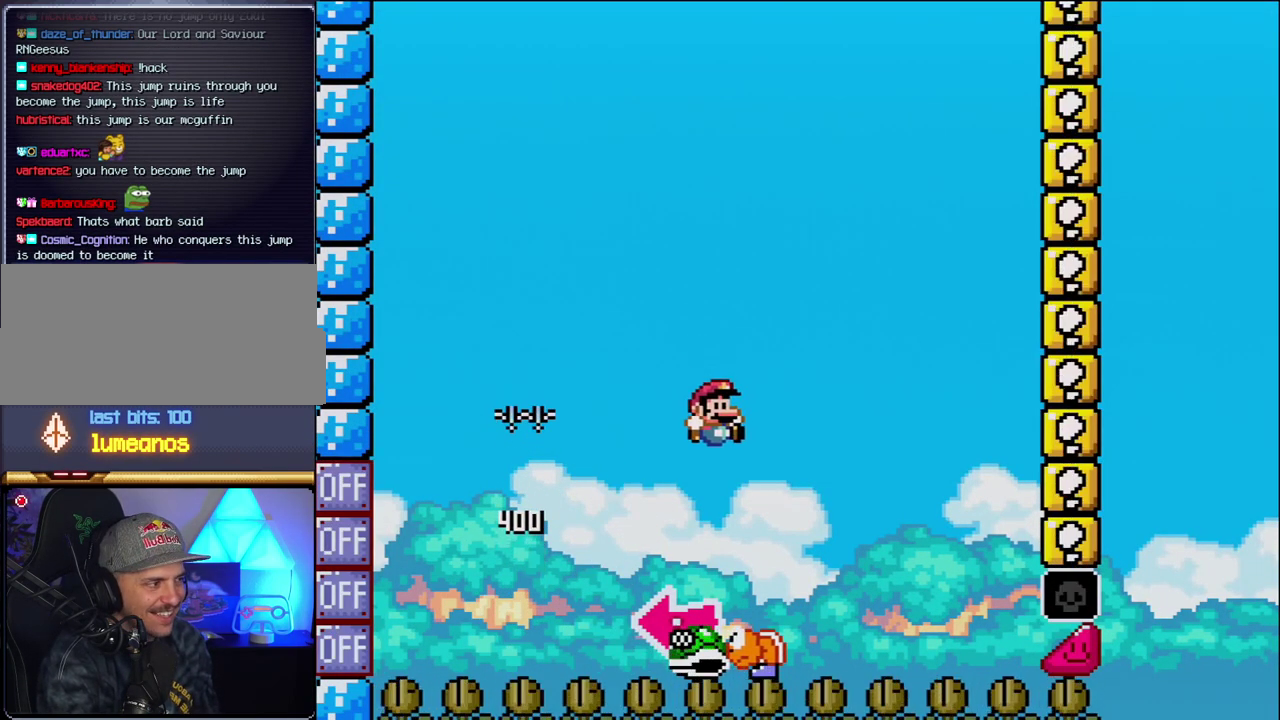
{"buttons": ["B"], "events": [[83, "DPAD_LEFT", "down"], [83, "DPAD_RIGHT", "up"], [117, "B", "down"], [367, "DPAD_LEFT", "up"], [367, "Y", "up"]]}
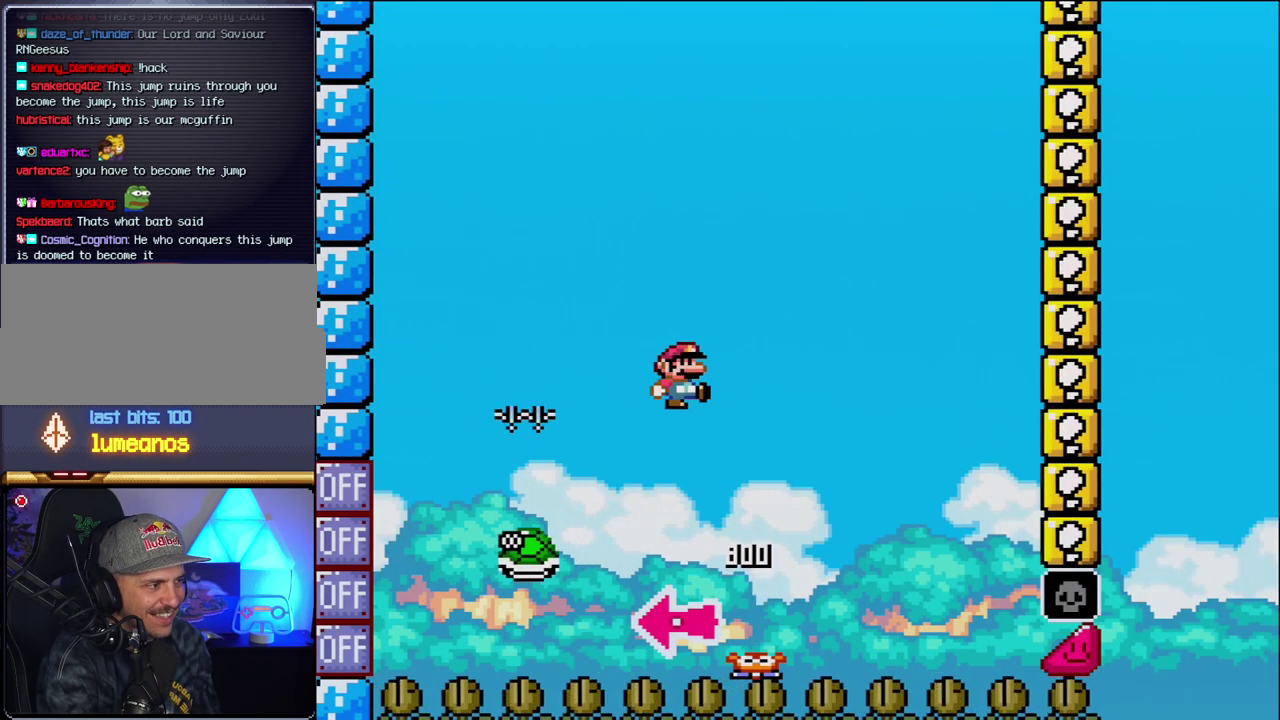
{"buttons": ["B", "Y", "DPAD_RIGHT"], "events": [[17, "DPAD_RIGHT", "down"], [17, "Y", "down"], [217, "DPAD_RIGHT", "up"], [333, "DPAD_RIGHT", "down"]]}
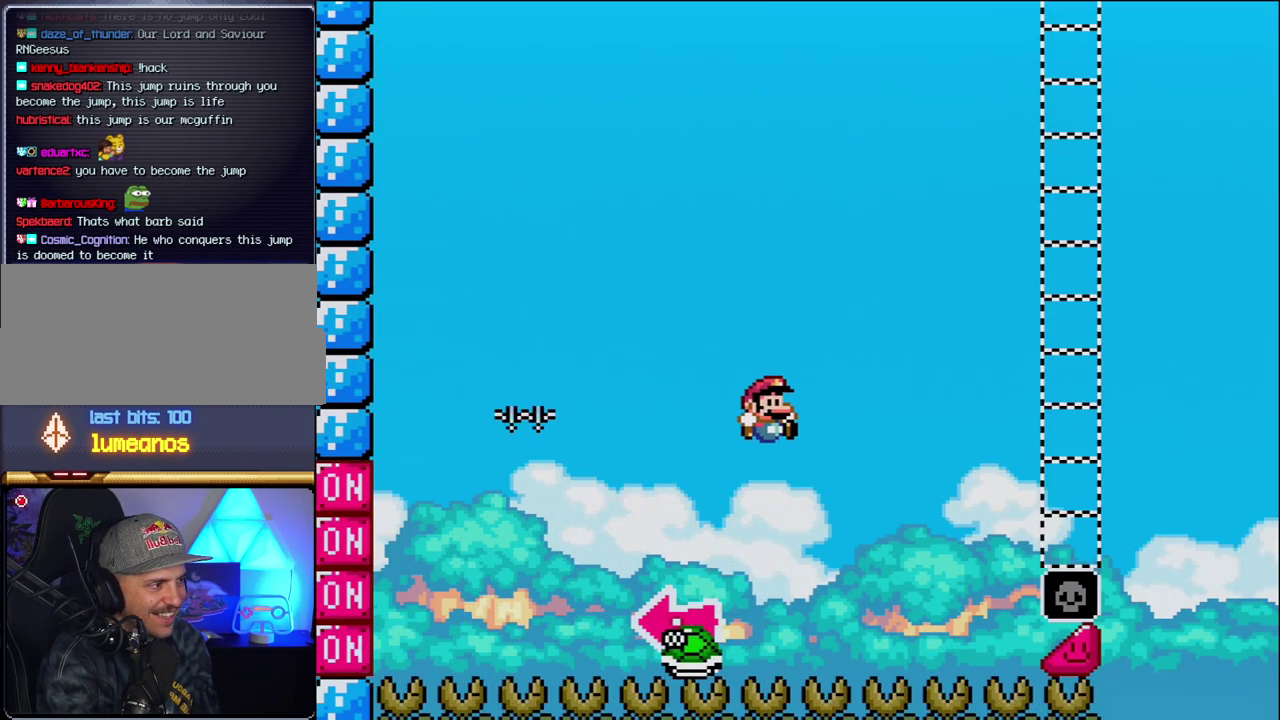
{"buttons": ["B", "Y", "DPAD_RIGHT"], "events": []}
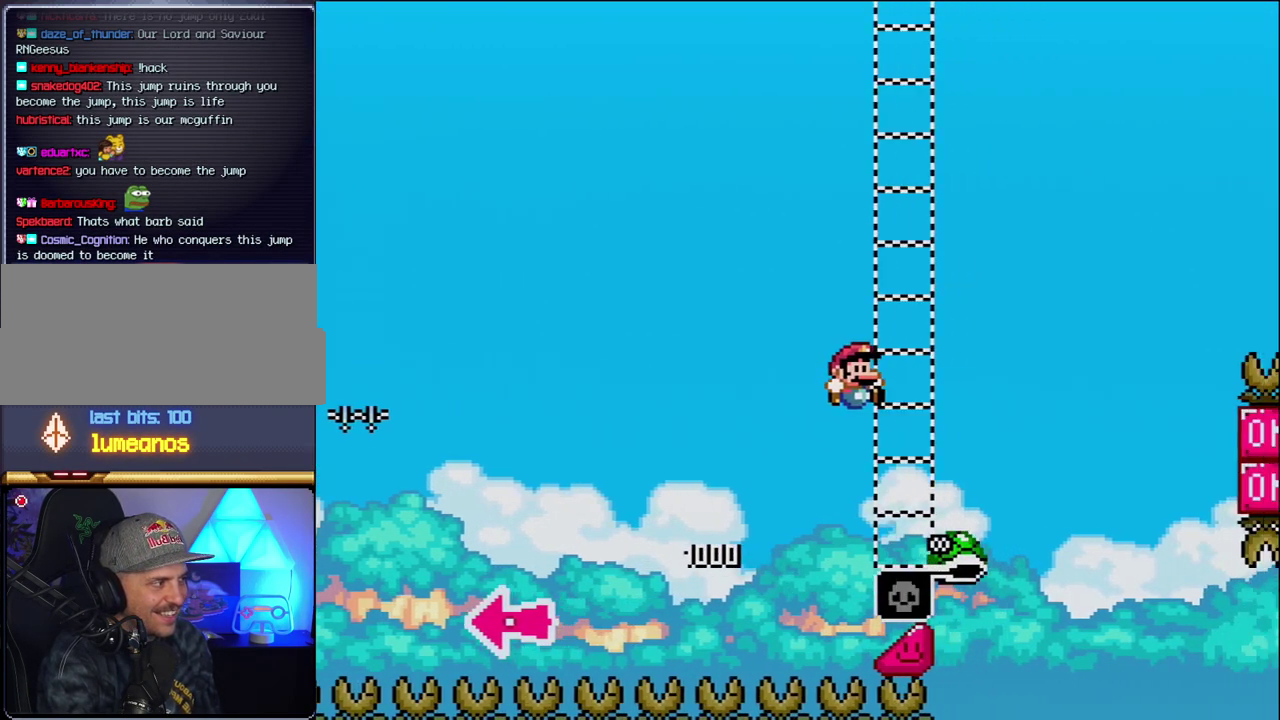
{"buttons": ["B", "Y", "DPAD_RIGHT"], "events": [[183, "B", "up"], [300, "B", "down"]]}
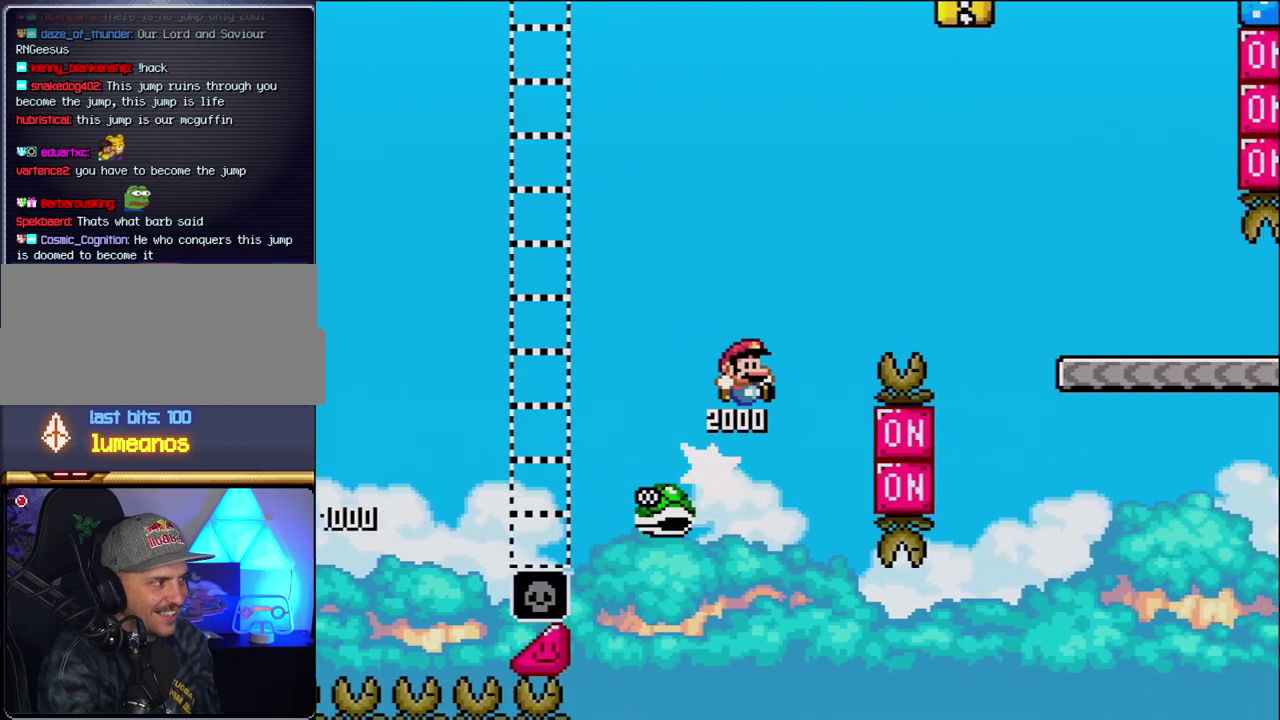
{"buttons": ["B", "Y", "DPAD_RIGHT"], "events": []}
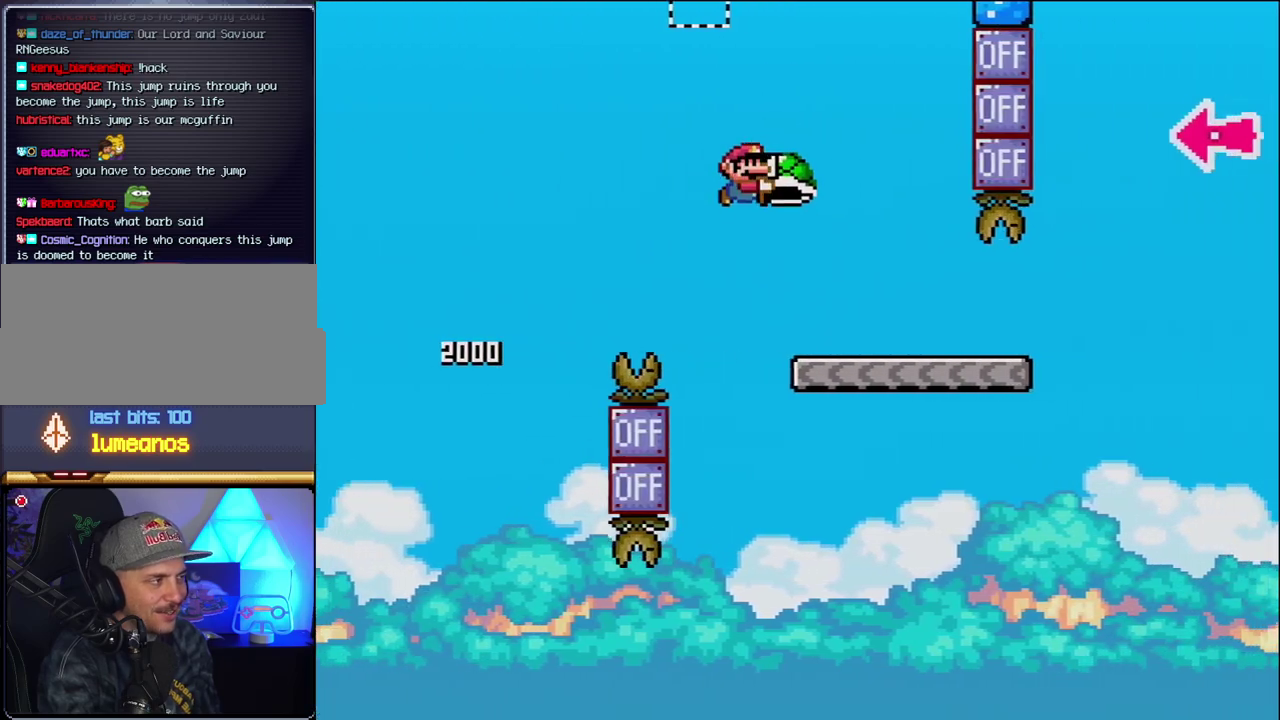
{"buttons": ["Y", "DPAD_RIGHT"], "events": [[50, "B", "up"]]}
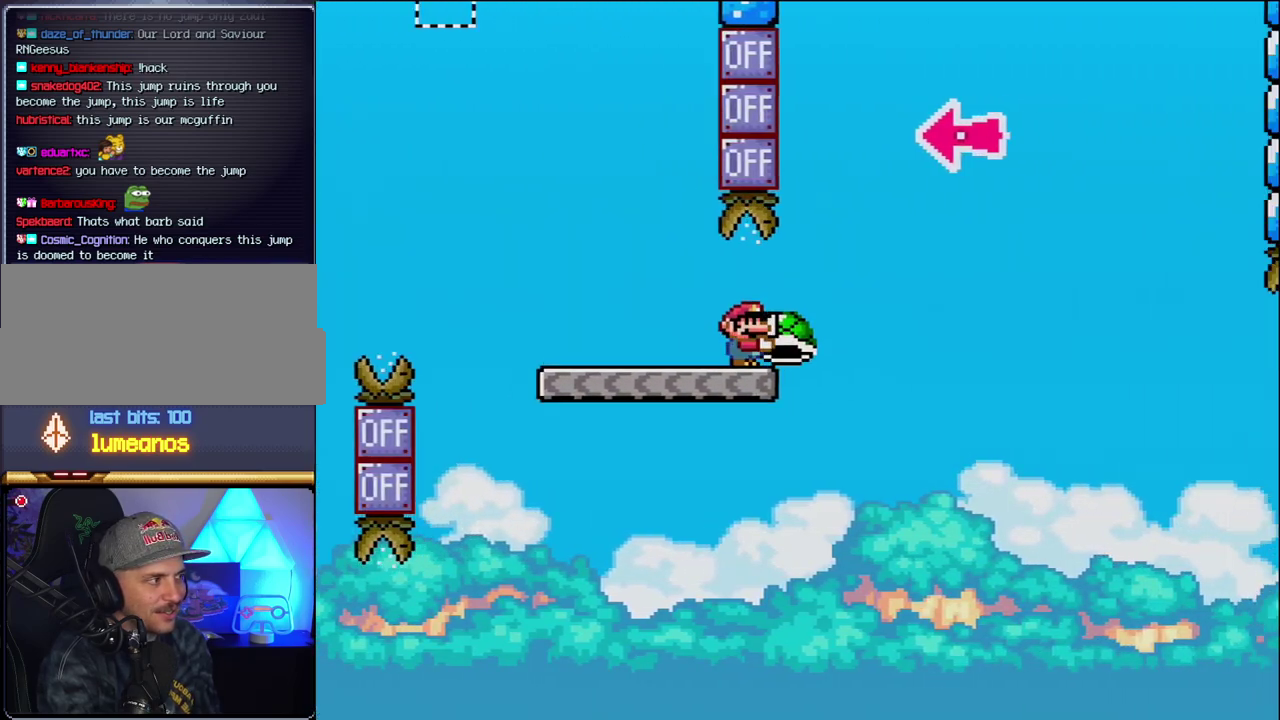
{"buttons": ["B", "Y", "DPAD_LEFT"], "events": [[83, "B", "down"], [400, "DPAD_RIGHT", "up"], [467, "DPAD_LEFT", "down"]]}
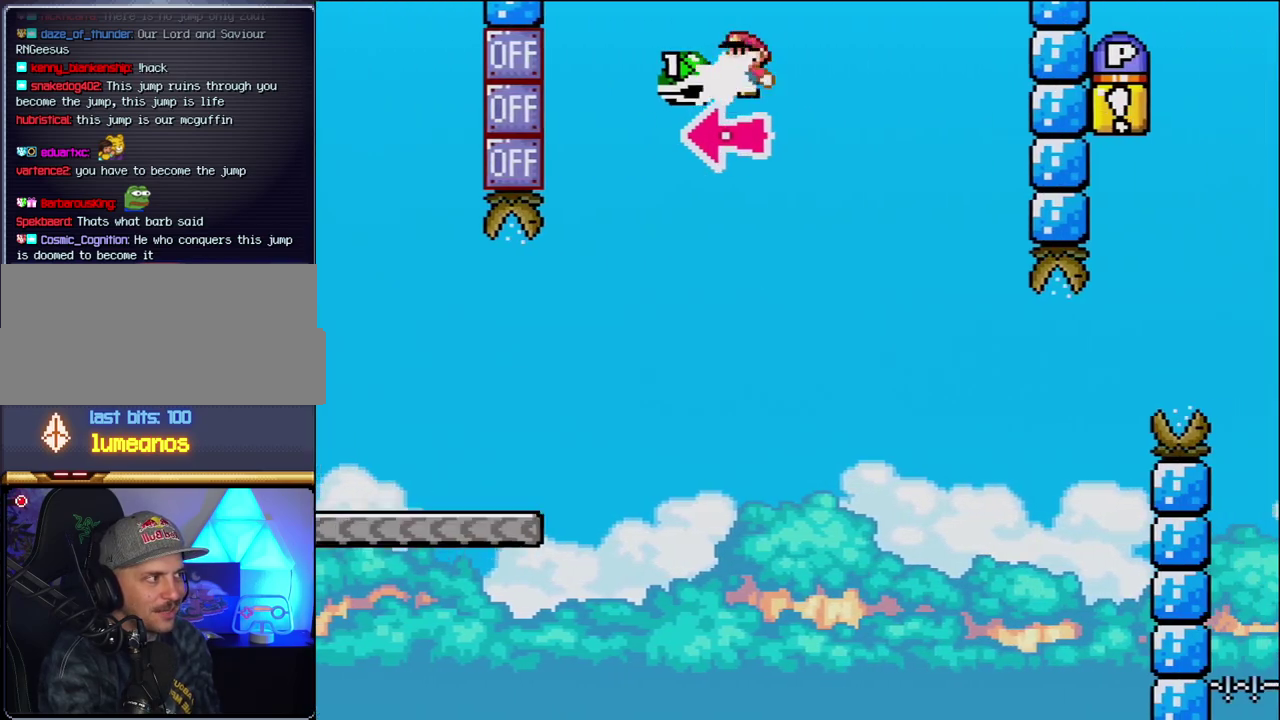
{"buttons": ["Y", "DPAD_RIGHT"], "events": [[17, "Y", "up"], [50, "DPAD_LEFT", "up"], [50, "DPAD_RIGHT", "down"], [117, "Y", "down"], [400, "B", "up"]]}
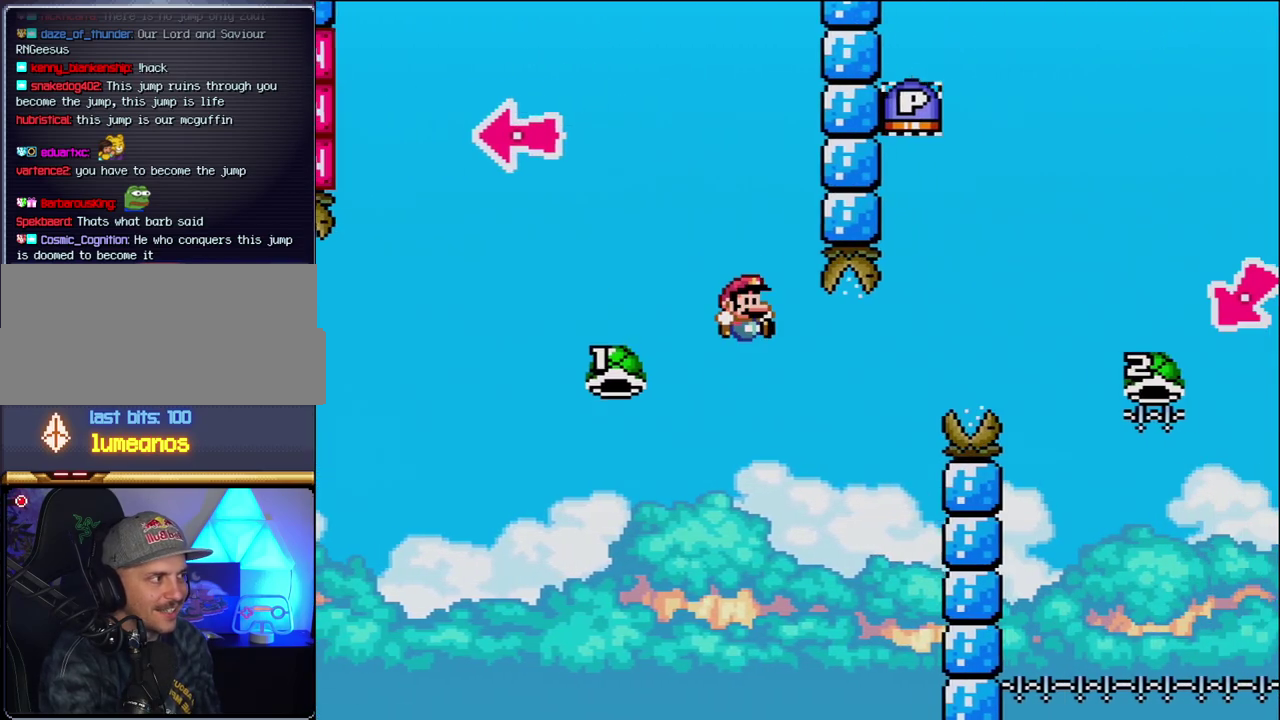
{"buttons": ["B", "Y", "DPAD_RIGHT"], "events": [[50, "B", "down"], [50, "DPAD_RIGHT", "up"], [83, "DPAD_LEFT", "down"], [150, "DPAD_LEFT", "up"], [167, "DPAD_RIGHT", "down"]]}
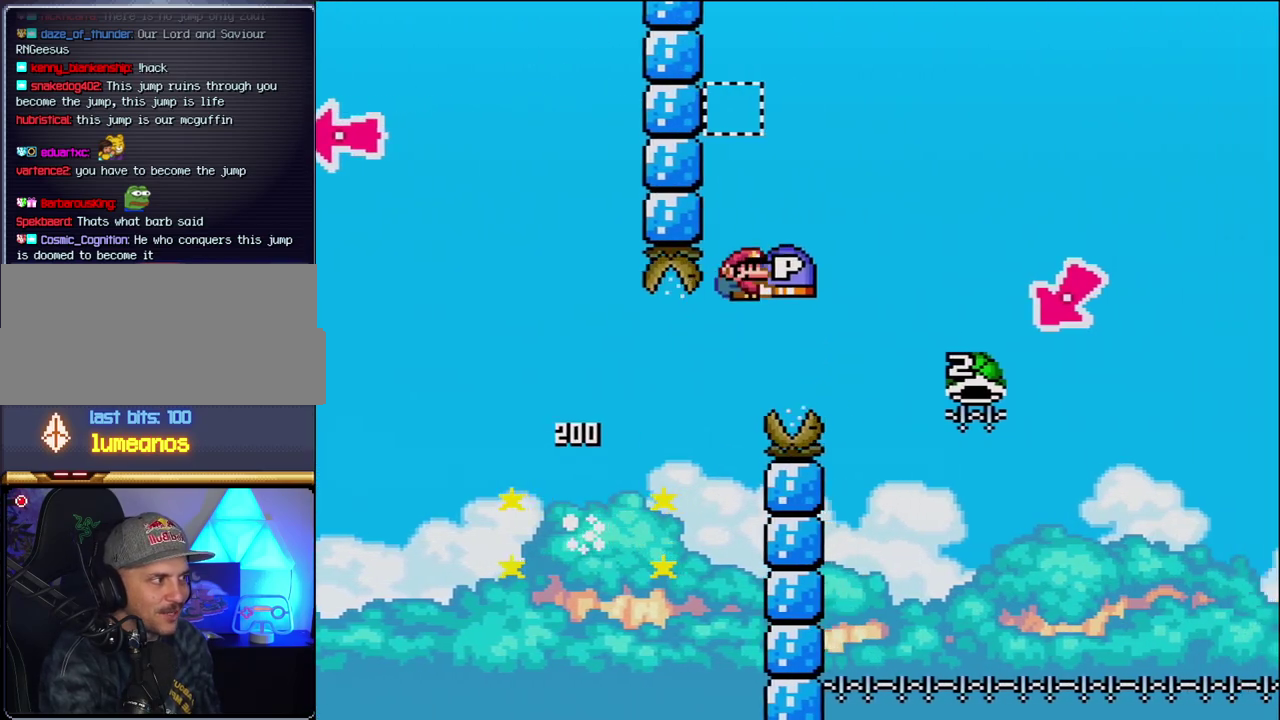
{"buttons": ["B", "Y", "DPAD_LEFT"], "events": [[467, "DPAD_RIGHT", "up"], [483, "DPAD_LEFT", "down"]]}
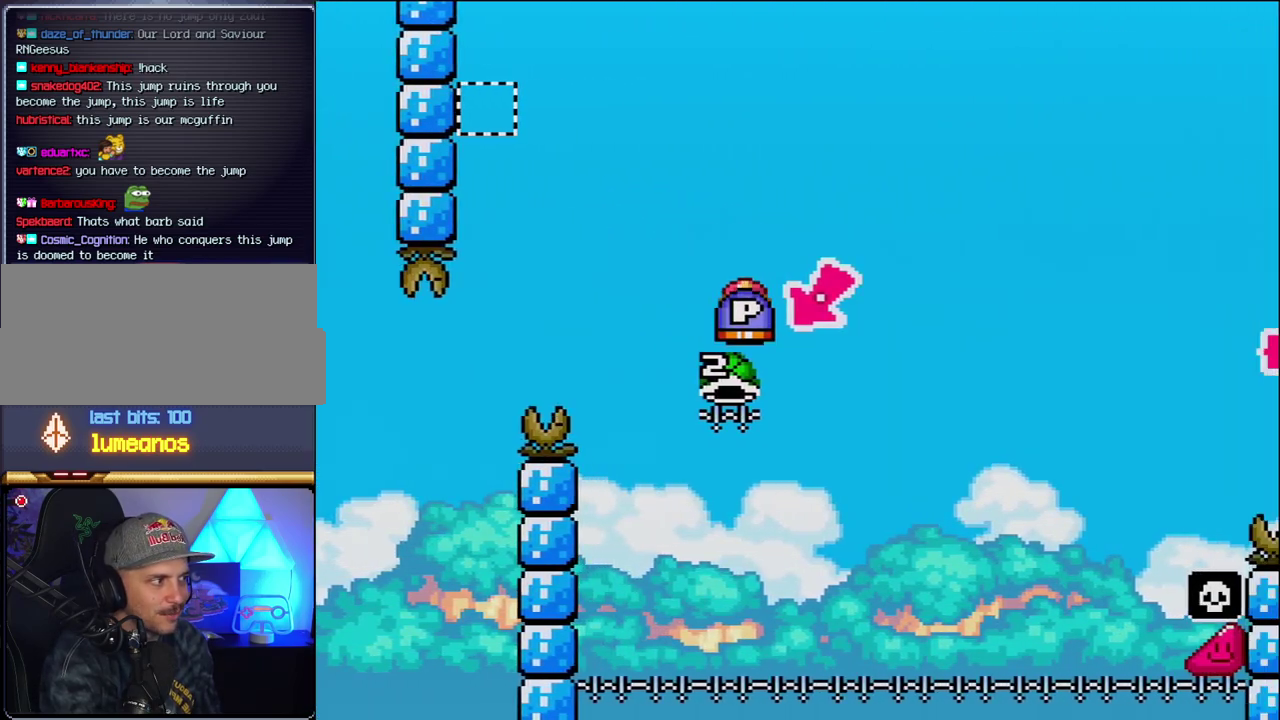
{"buttons": ["B", "Y", "DPAD_RIGHT"], "events": [[200, "DPAD_LEFT", "up"], [267, "DPAD_RIGHT", "down"]]}
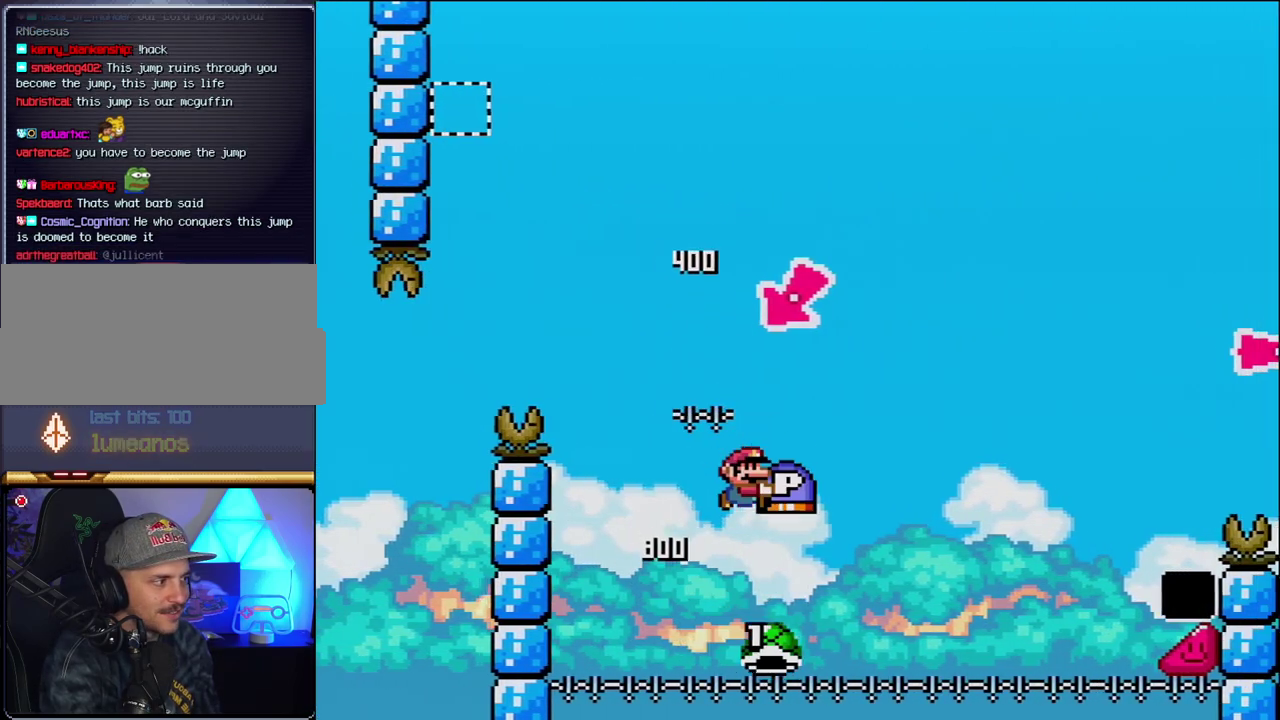
{"buttons": ["B", "Y", "DPAD_RIGHT"], "events": []}
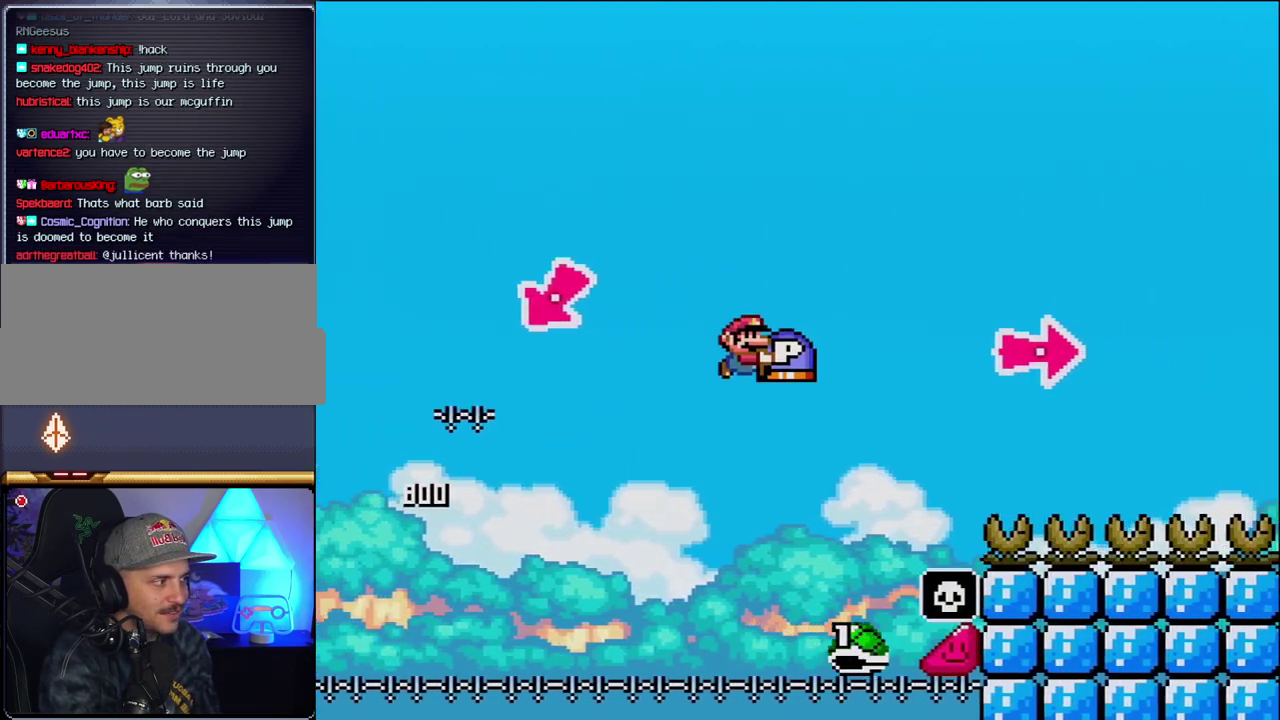
{"buttons": ["B", "DPAD_RIGHT"], "events": [[433, "Y", "up"]]}
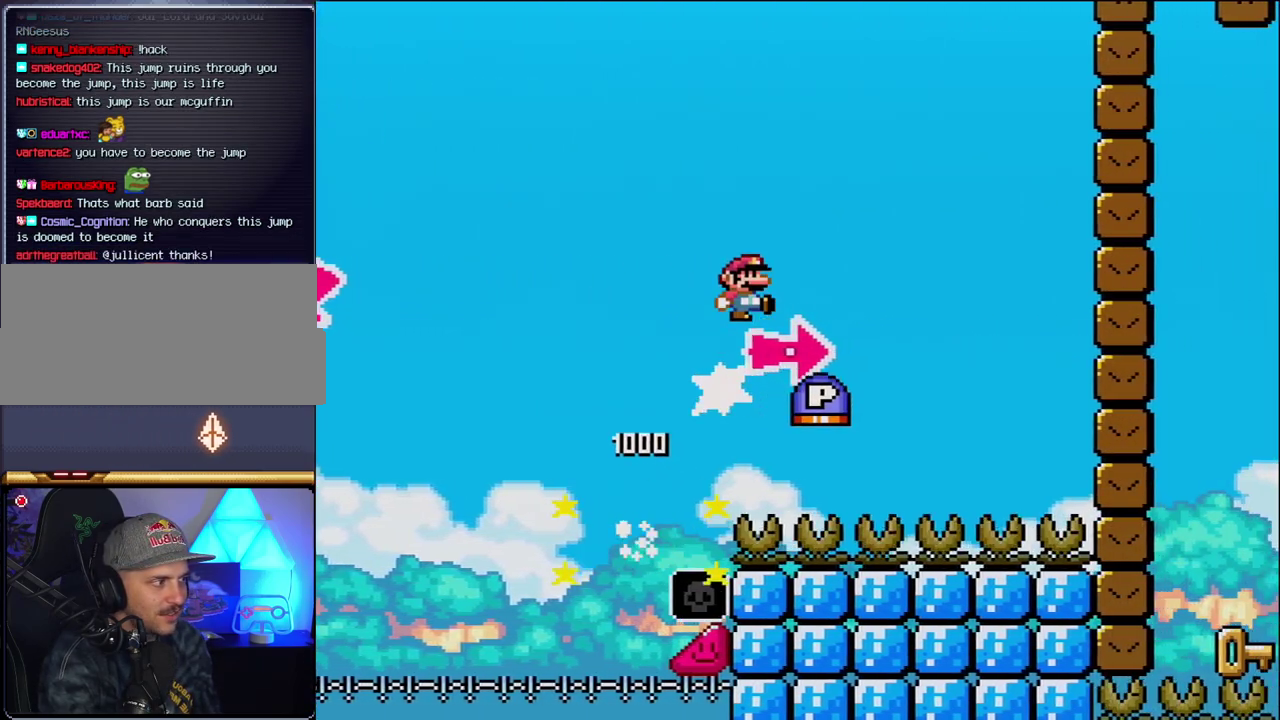
{"buttons": ["Y", "DPAD_RIGHT"], "events": [[50, "Y", "down"], [333, "B", "up"]]}